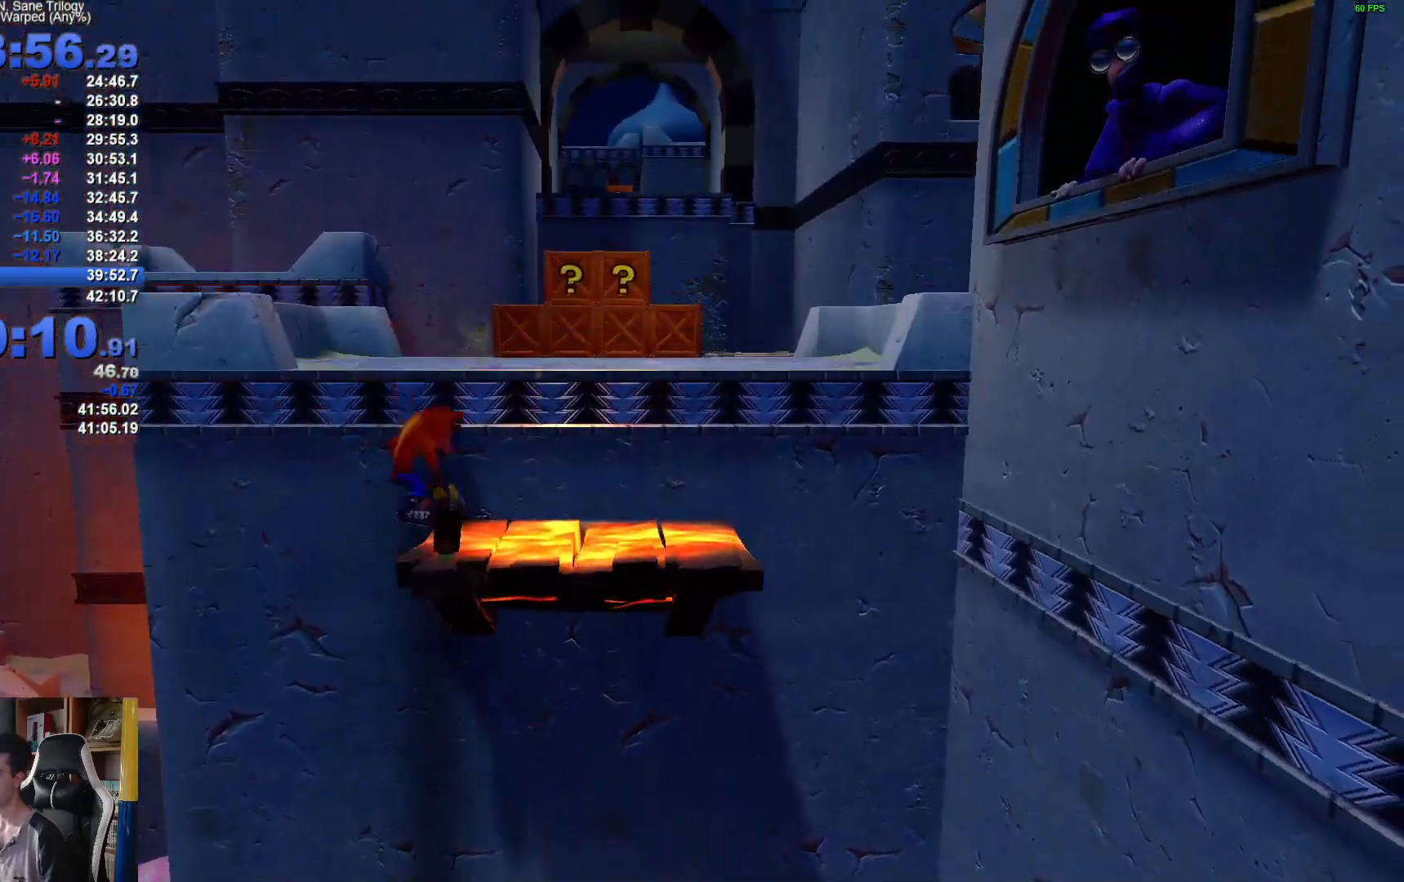
Gameplay with a controller (Xbox layout); each line is a JSON object with the inputs held at the frame after it. "button_events" lists button changes between this image and that frame as [ms after this image, input, new state], when the widget could be followed in between (sticks are given only as held states).
{"buttons": [], "left_stick": "up", "right_stick": "center", "button_events": [[300, "A", "up"]]}
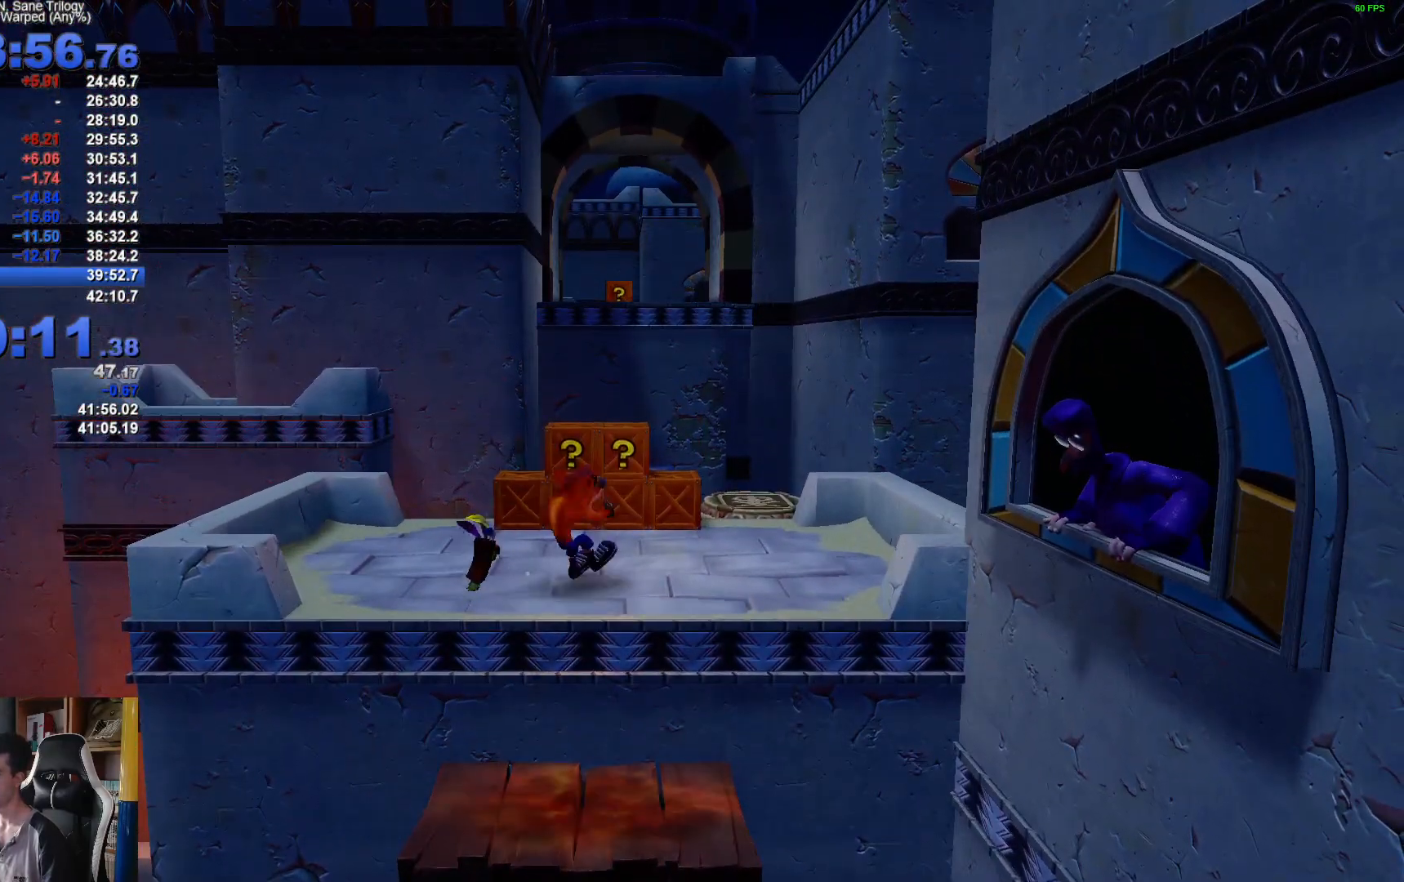
{"buttons": [], "left_stick": "up-right", "right_stick": "center", "button_events": [[317, "X", "down"], [467, "X", "up"]]}
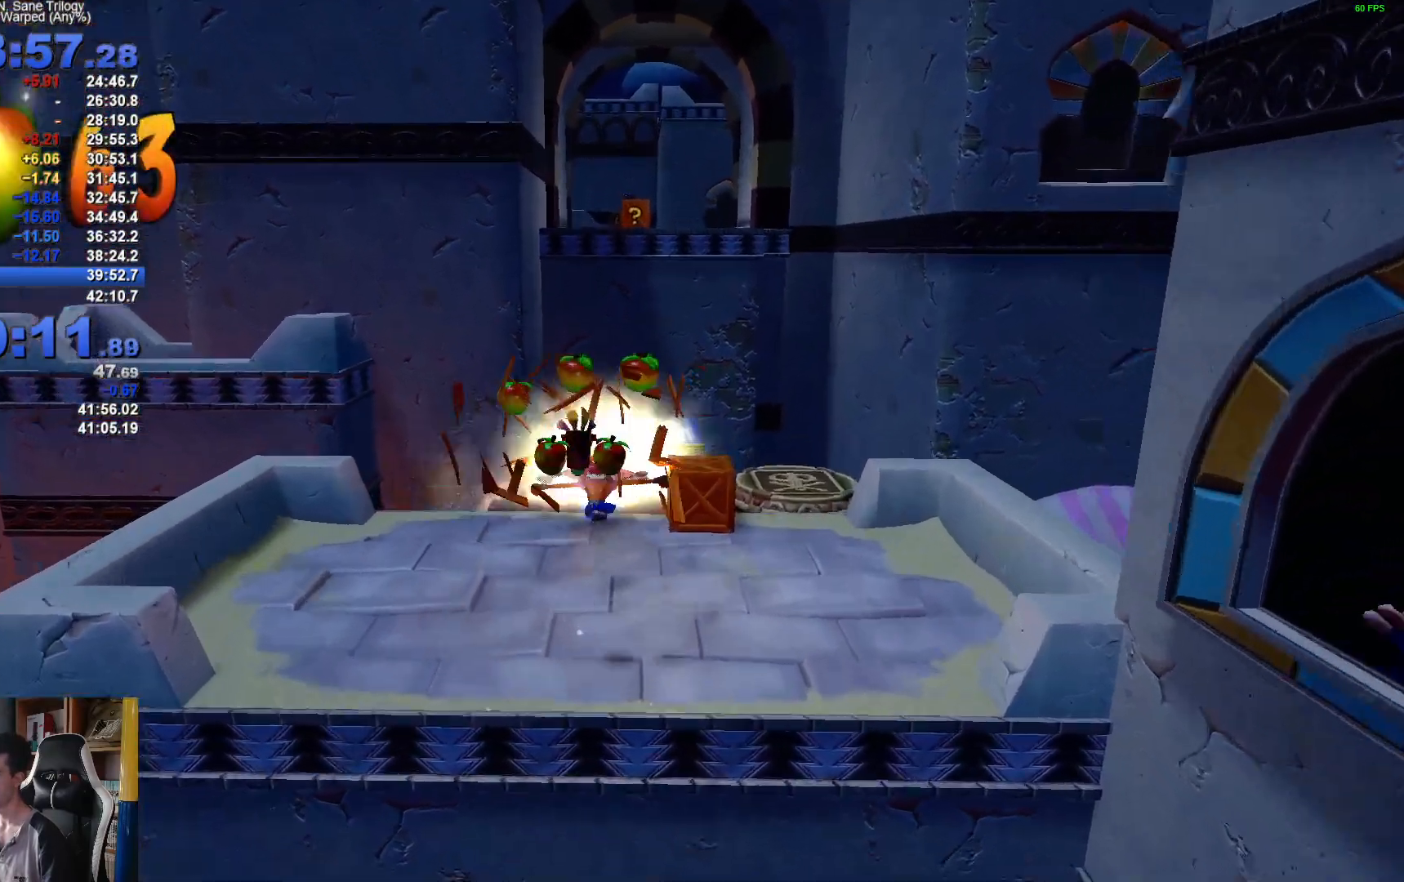
{"buttons": [], "left_stick": "up", "right_stick": "center", "button_events": []}
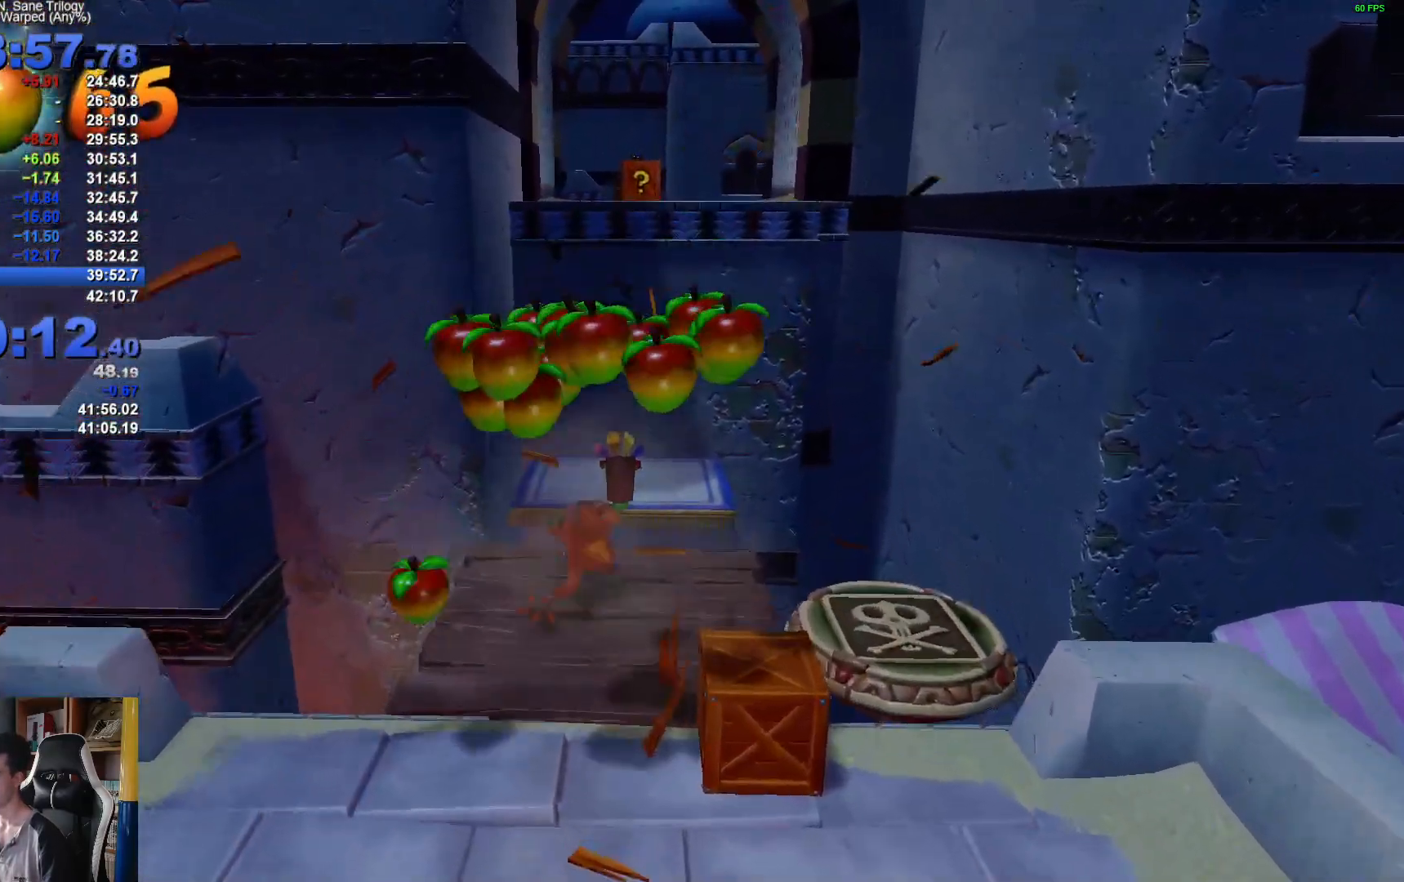
{"buttons": [], "left_stick": "up", "right_stick": "center", "button_events": [[83, "A", "down"], [133, "X", "down"], [467, "A", "up"], [483, "X", "up"]]}
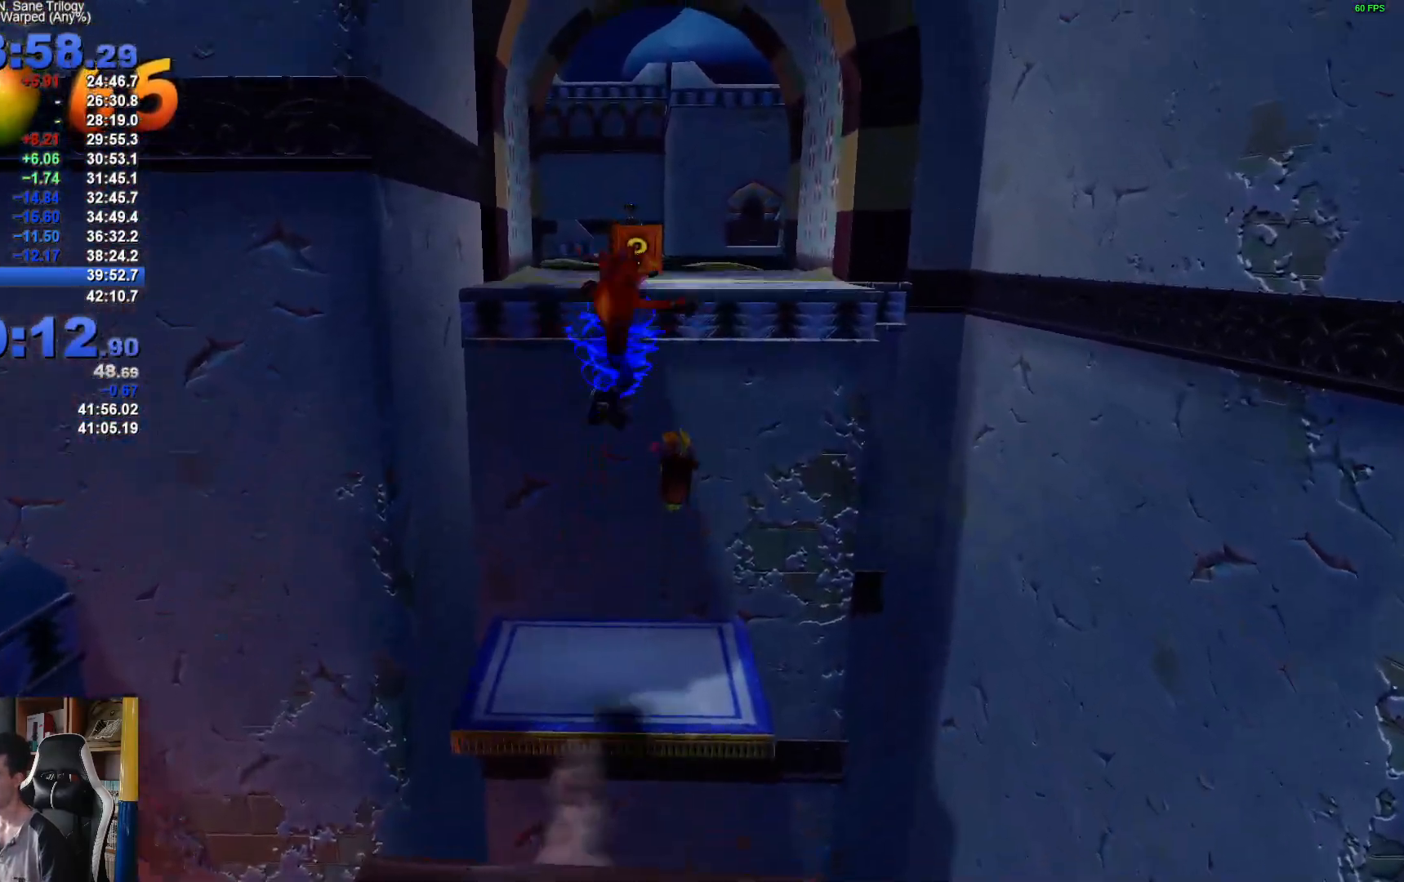
{"buttons": [], "left_stick": "up", "right_stick": "center", "button_events": [[167, "A", "down"], [333, "A", "up"]]}